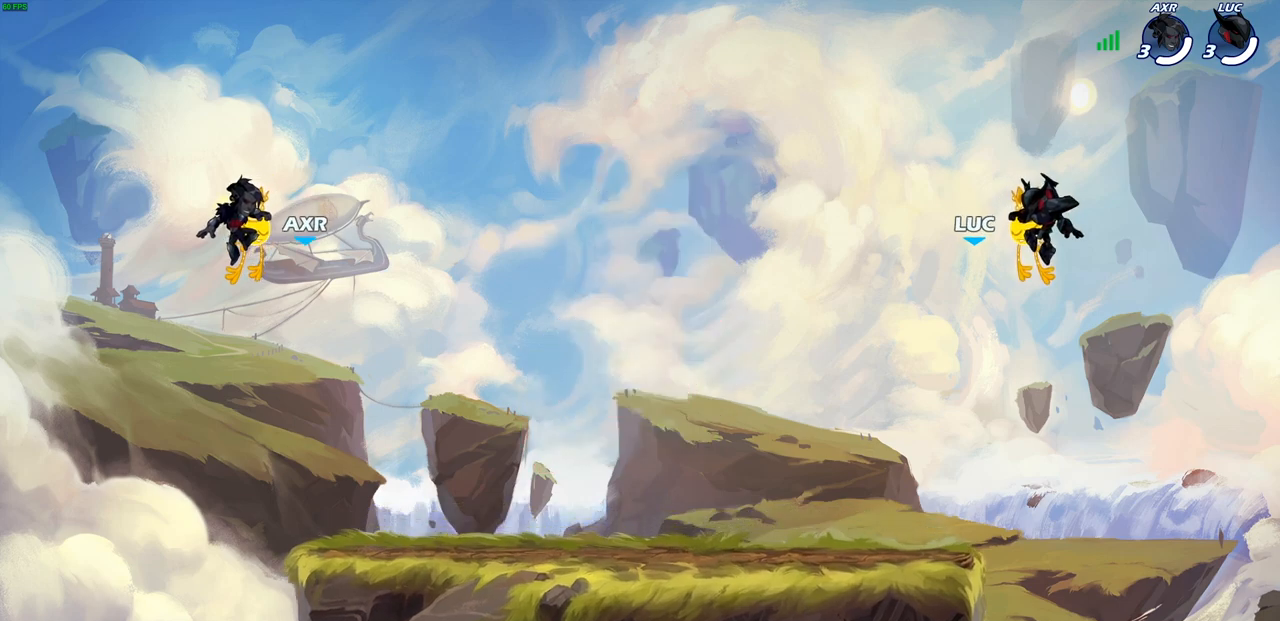
Gameplay with a controller (PlayStation layout); each line is a JSON object with the inputs held at the frame after it (dt_ms = milliseconds from this image to that frame). "events" lists button and stick changes between this image and that frame as [ms after this image, input, new state], when the widget could be followed in between. Not read: R1.
{"dt_ms": 500, "buttons": ["SELECT"], "left_stick": "center", "right_stick": "center", "events": [[33, "SELECT", "down"]]}
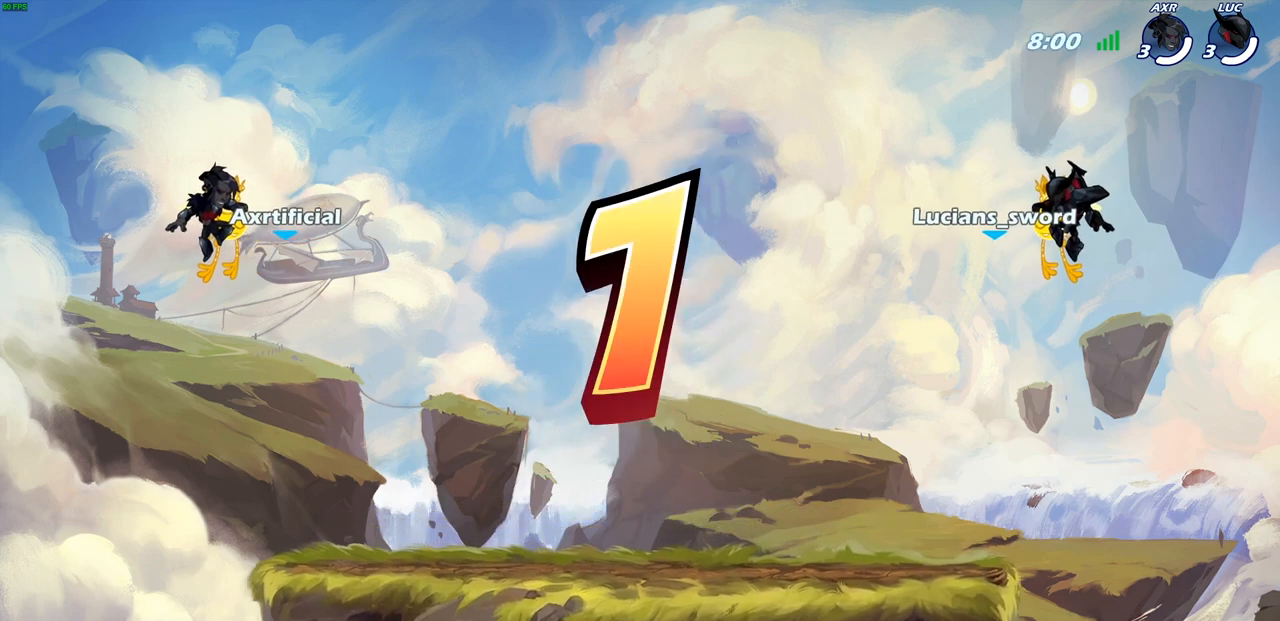
{"dt_ms": 500, "buttons": ["SELECT"], "left_stick": "center", "right_stick": "center", "events": []}
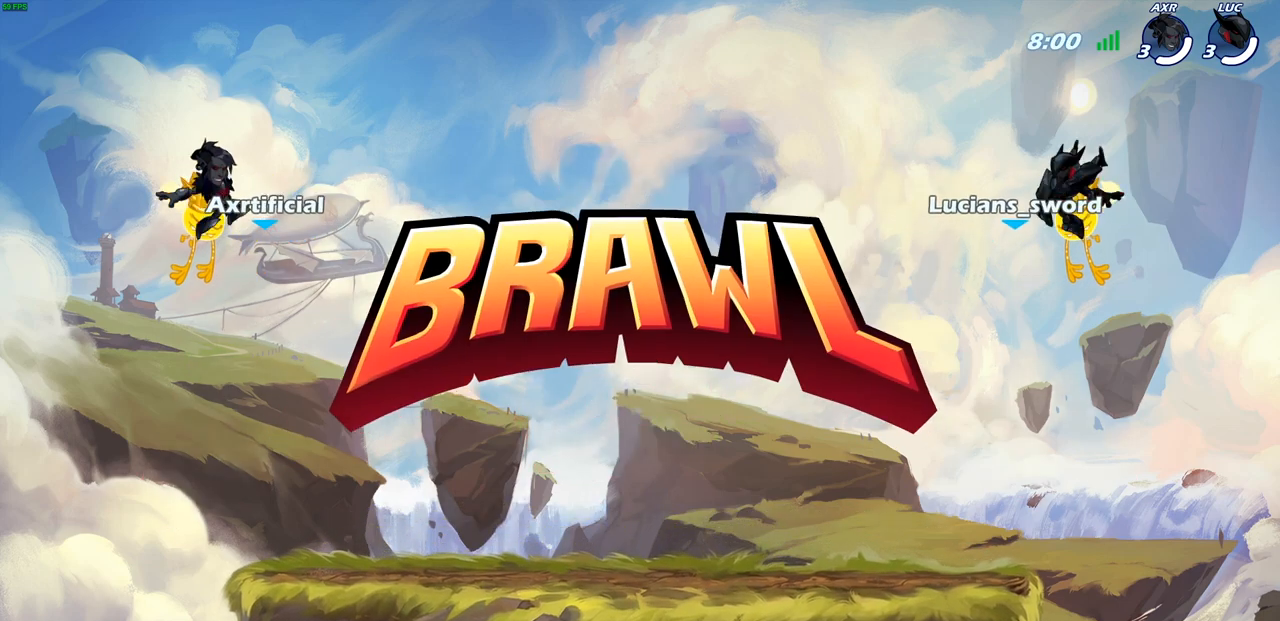
{"dt_ms": 500, "buttons": ["SELECT"], "left_stick": "center", "right_stick": "center", "events": []}
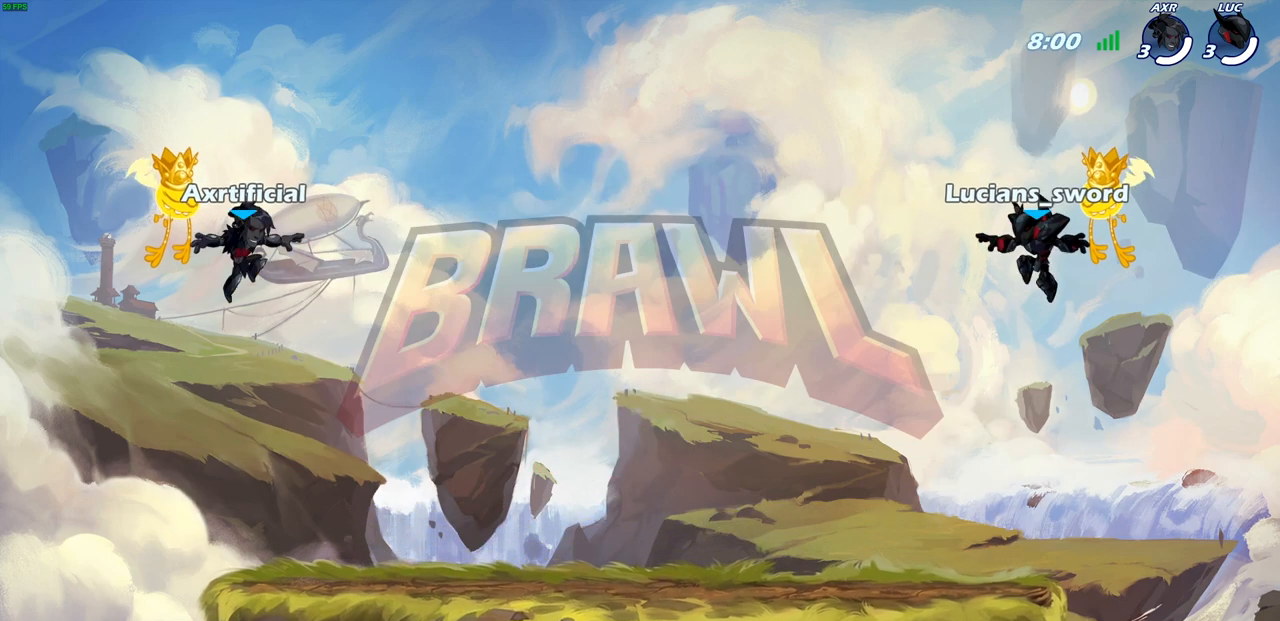
{"dt_ms": 500, "buttons": ["SELECT"], "left_stick": "center", "right_stick": "center", "events": []}
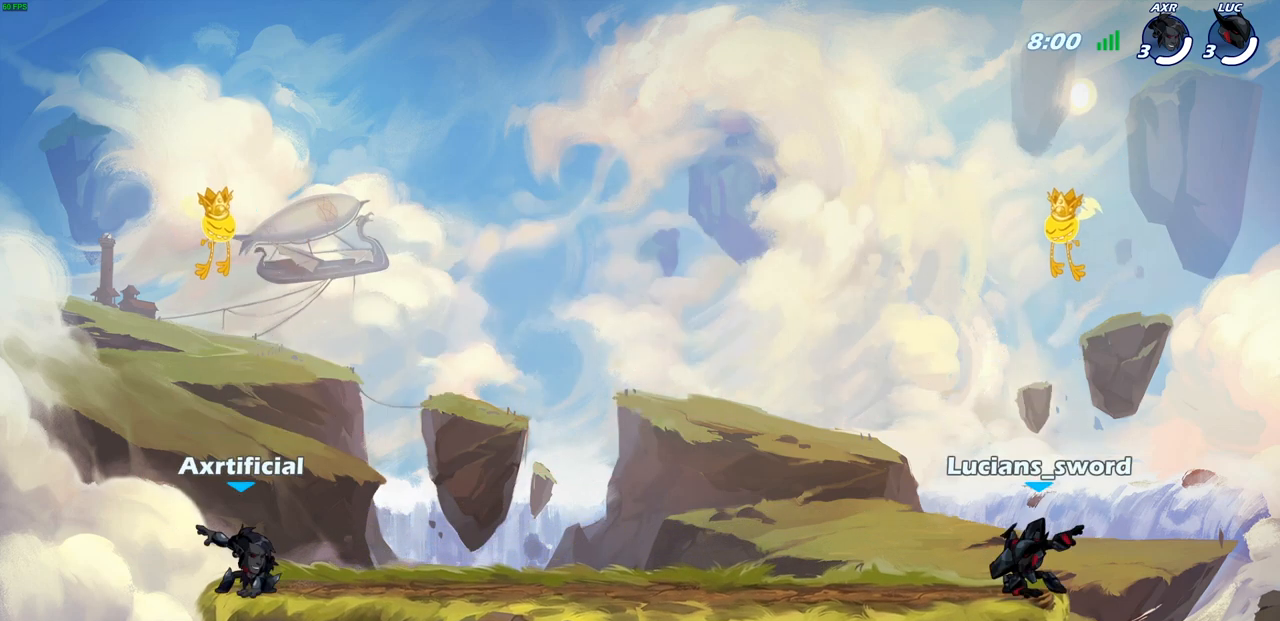
{"dt_ms": 500, "buttons": [], "left_stick": "center", "right_stick": "center", "events": [[133, "SELECT", "up"]]}
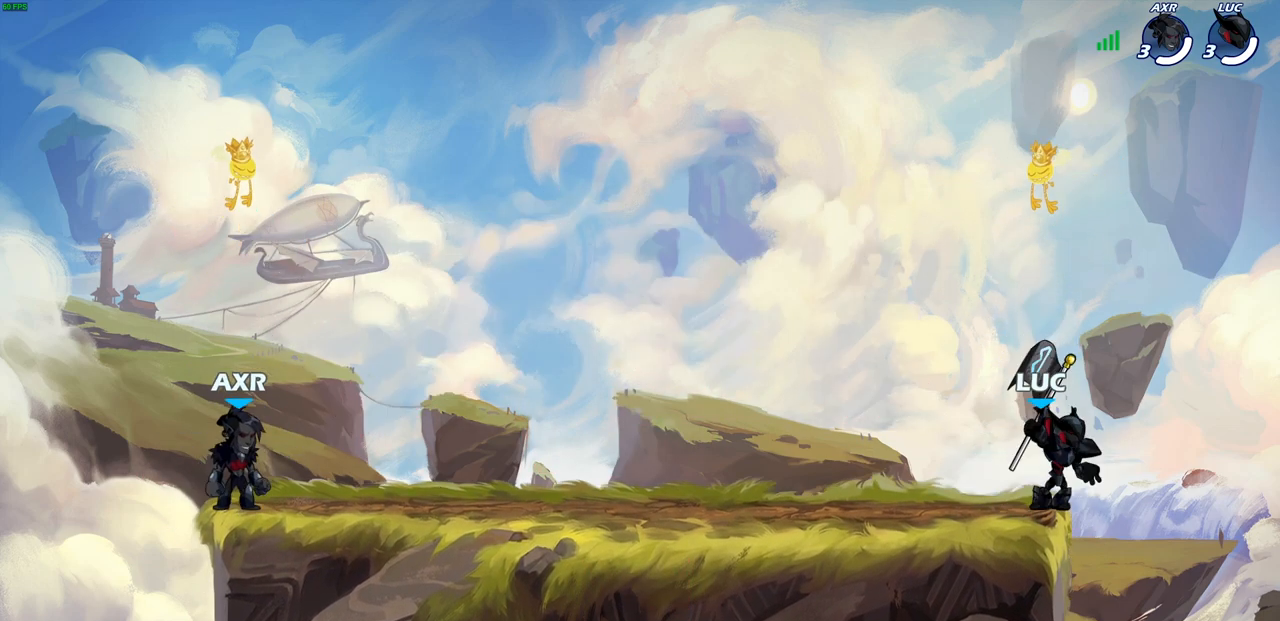
{"dt_ms": 500, "buttons": [], "left_stick": "center", "right_stick": "center", "events": []}
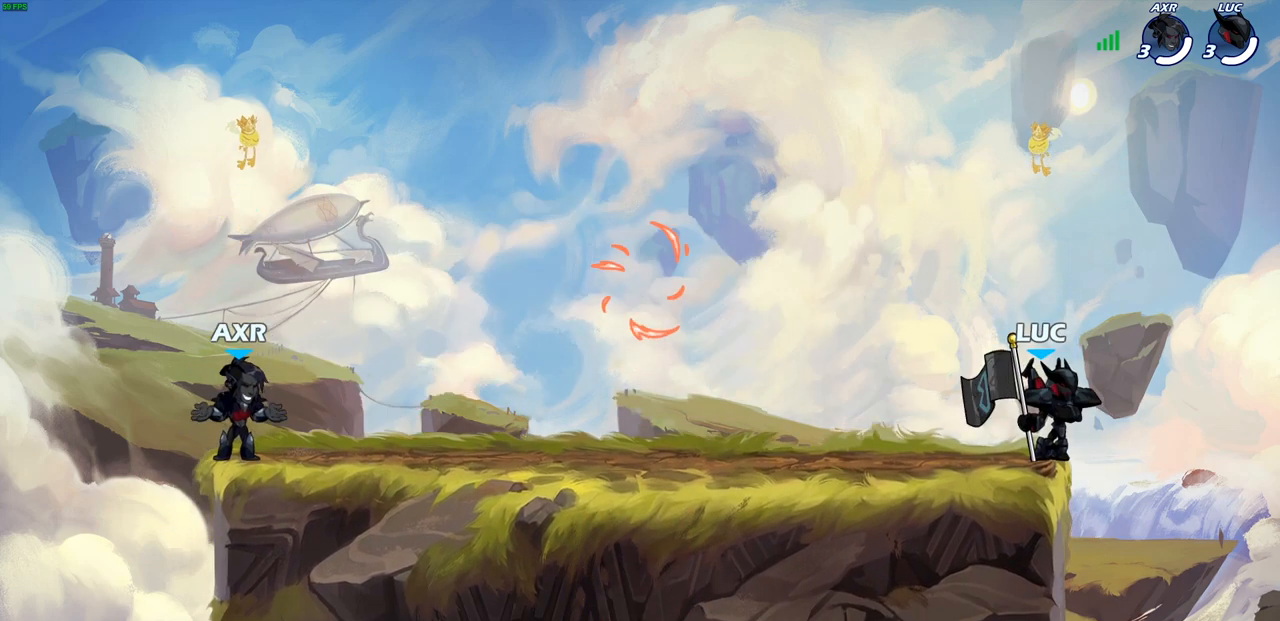
{"dt_ms": 500, "buttons": [], "left_stick": "left", "right_stick": "center", "events": [[350, "left_stick", "left"]]}
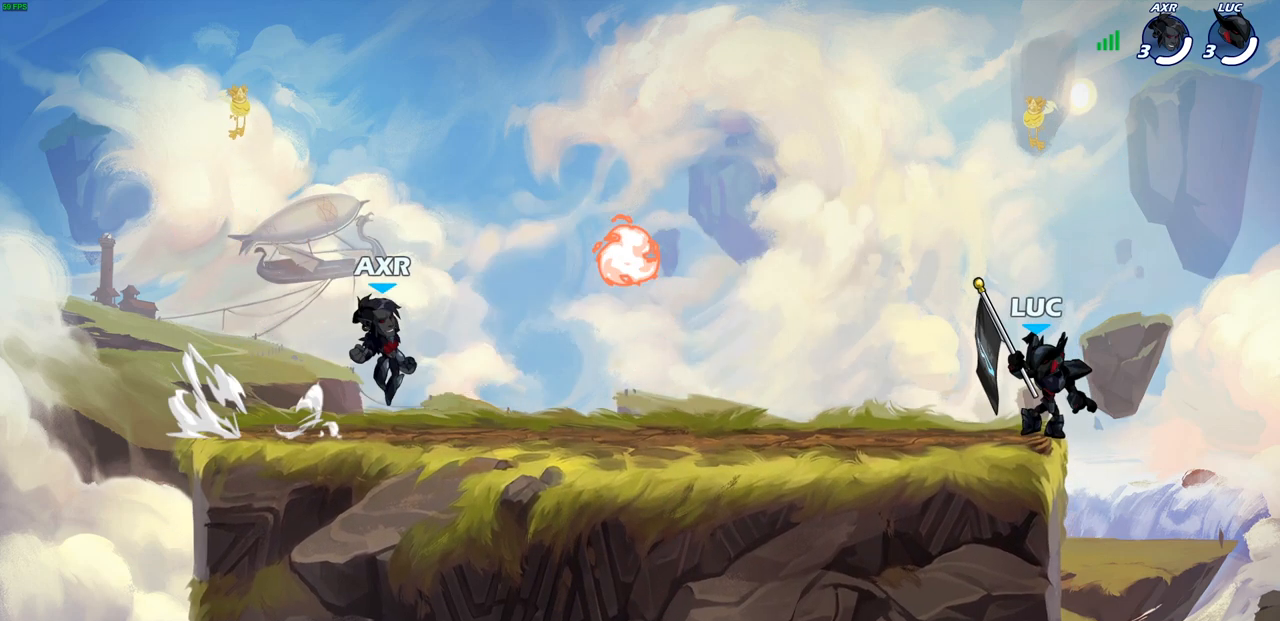
{"dt_ms": 500, "buttons": [], "left_stick": "center", "right_stick": "center", "events": [[350, "left_stick", "center"]]}
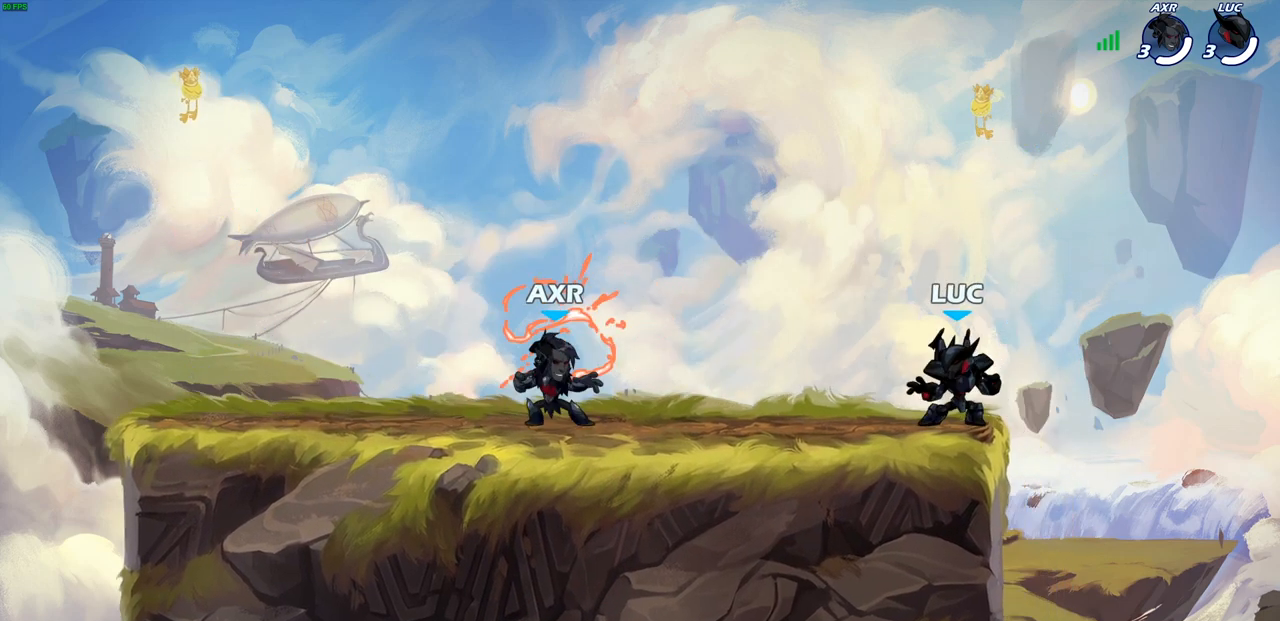
{"dt_ms": 500, "buttons": [], "left_stick": "center", "right_stick": "center", "events": []}
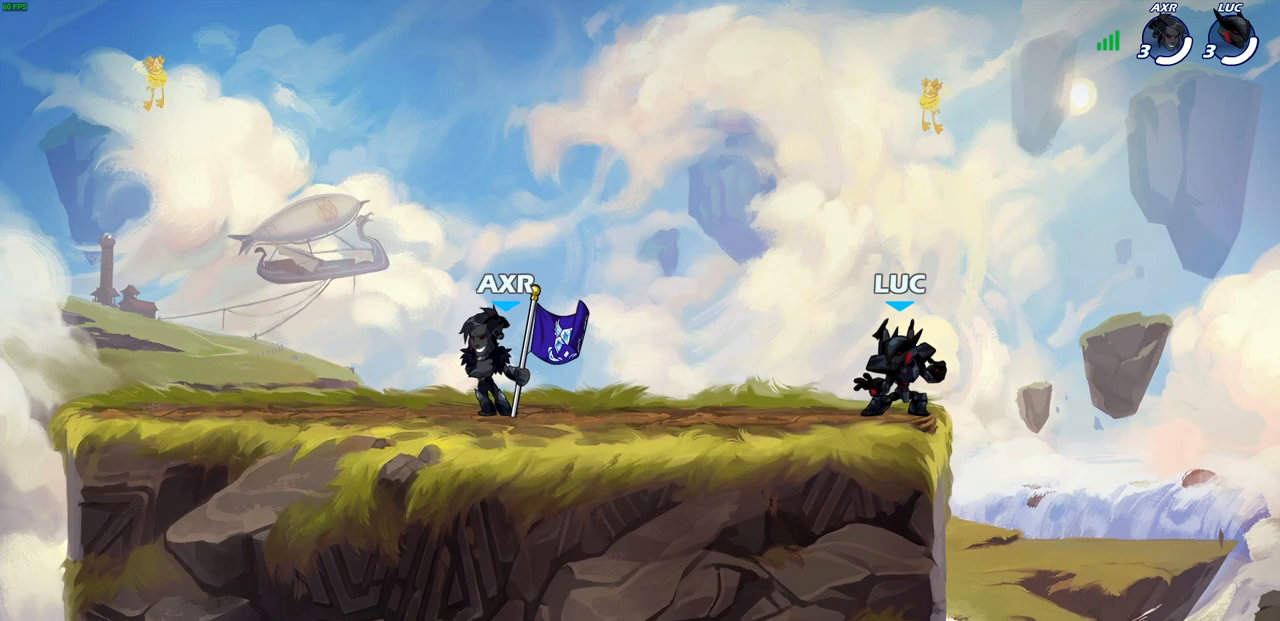
{"dt_ms": 500, "buttons": [], "left_stick": "center", "right_stick": "center", "events": []}
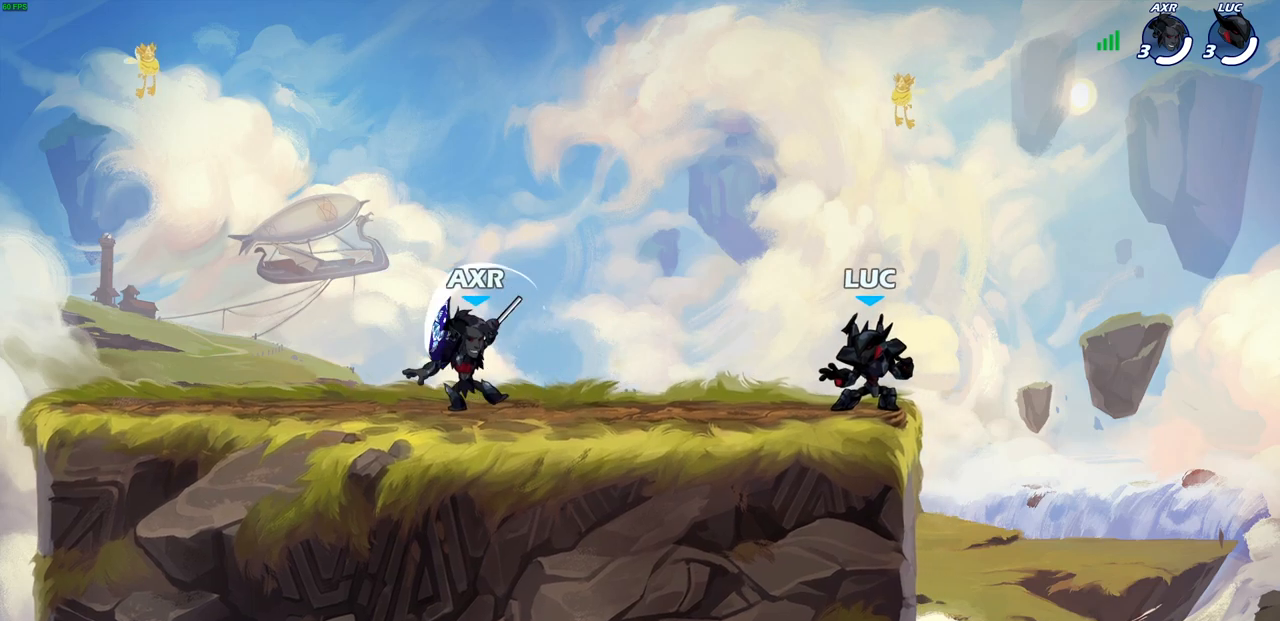
{"dt_ms": 500, "buttons": [], "left_stick": "down-right", "right_stick": "center", "events": [[133, "left_stick", "up-left"], [200, "R2", "down"], [217, "CROSS", "down"], [317, "CROSS", "up"], [333, "R2", "up"], [367, "left_stick", "down-left"], [483, "left_stick", "down-right"]]}
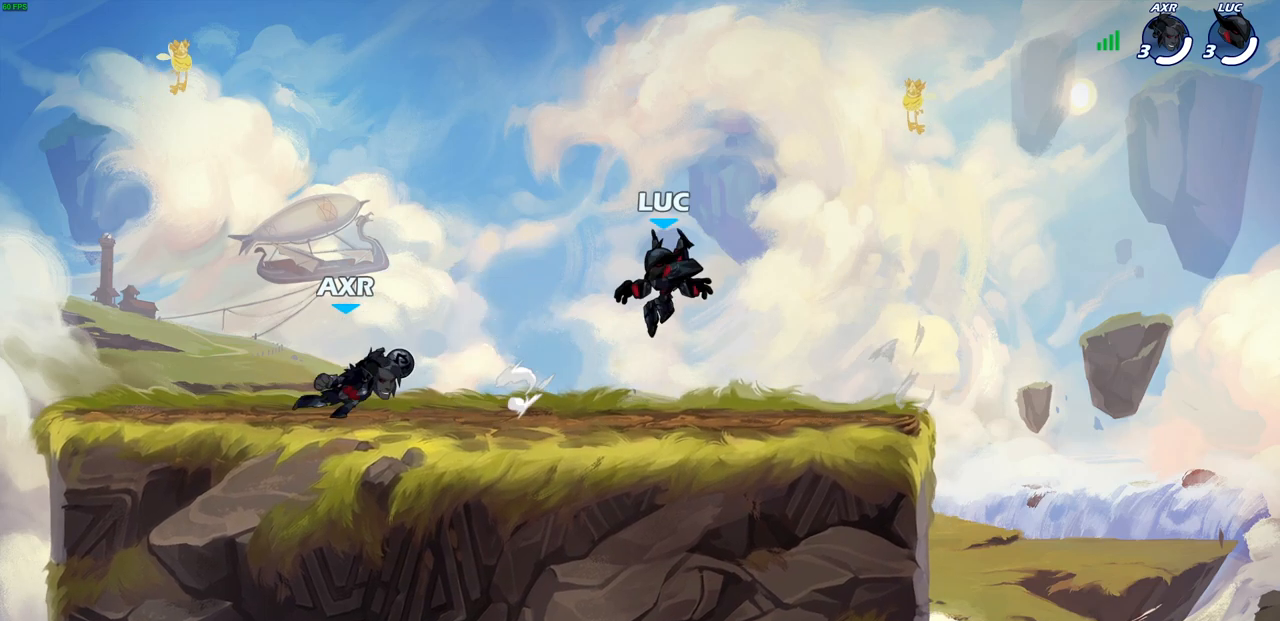
{"dt_ms": 500, "buttons": [], "left_stick": "down-left", "right_stick": "center", "events": [[50, "left_stick", "right"], [200, "R2", "down"], [217, "CROSS", "down"], [317, "CROSS", "up"], [333, "R2", "up"], [400, "left_stick", "down-left"]]}
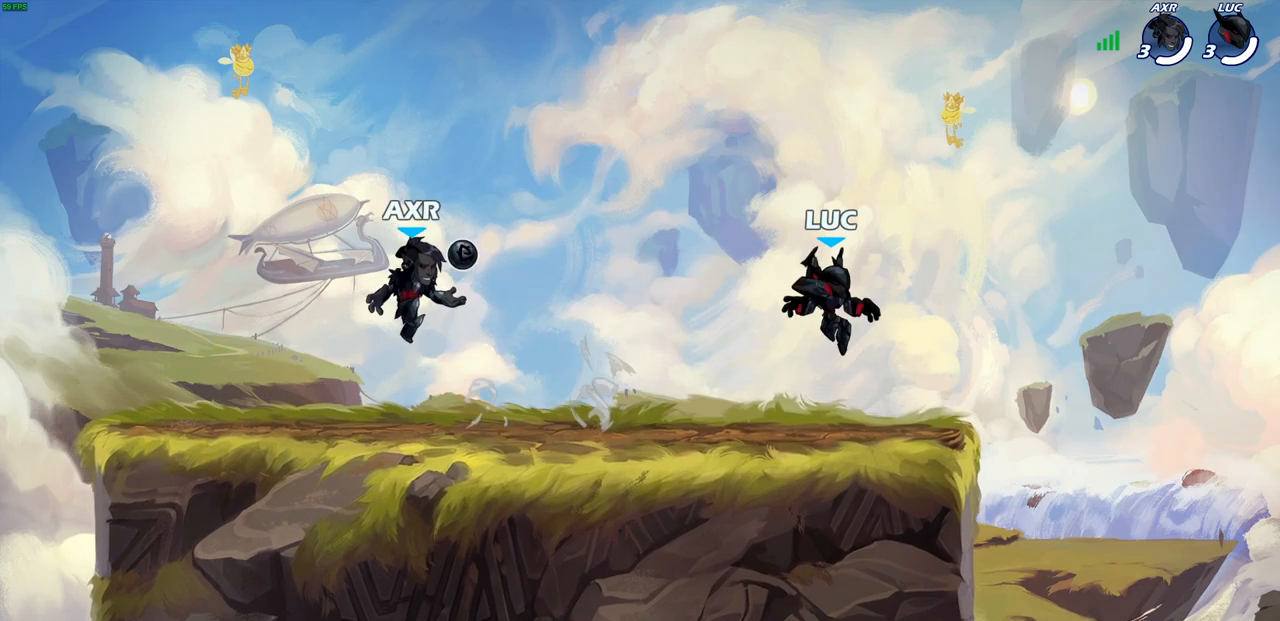
{"dt_ms": 500, "buttons": [], "left_stick": "down-left", "right_stick": "center", "events": [[67, "left_stick", "left"], [167, "R2", "down"], [200, "CROSS", "down"], [283, "CROSS", "up"], [300, "R2", "up"], [333, "left_stick", "down-left"]]}
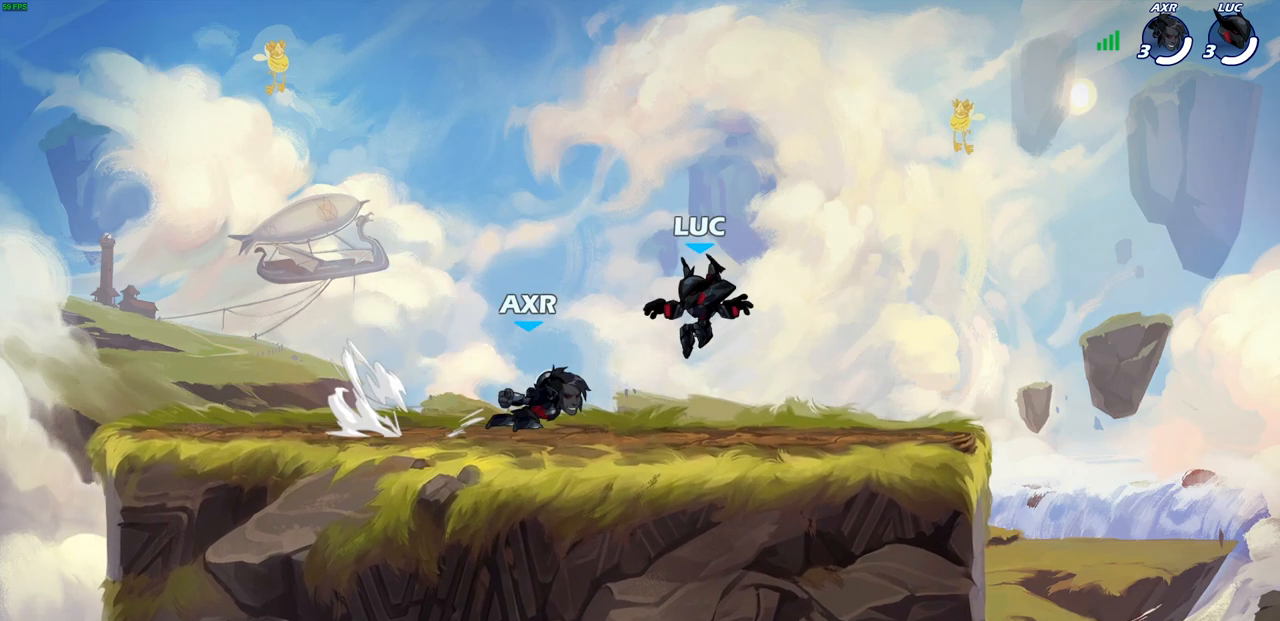
{"dt_ms": 500, "buttons": [], "left_stick": "right", "right_stick": "center", "events": [[117, "left_stick", "left"], [133, "R2", "down"], [183, "CROSS", "down"], [250, "CROSS", "up"], [267, "R2", "up"], [367, "left_stick", "down"], [500, "left_stick", "right"]]}
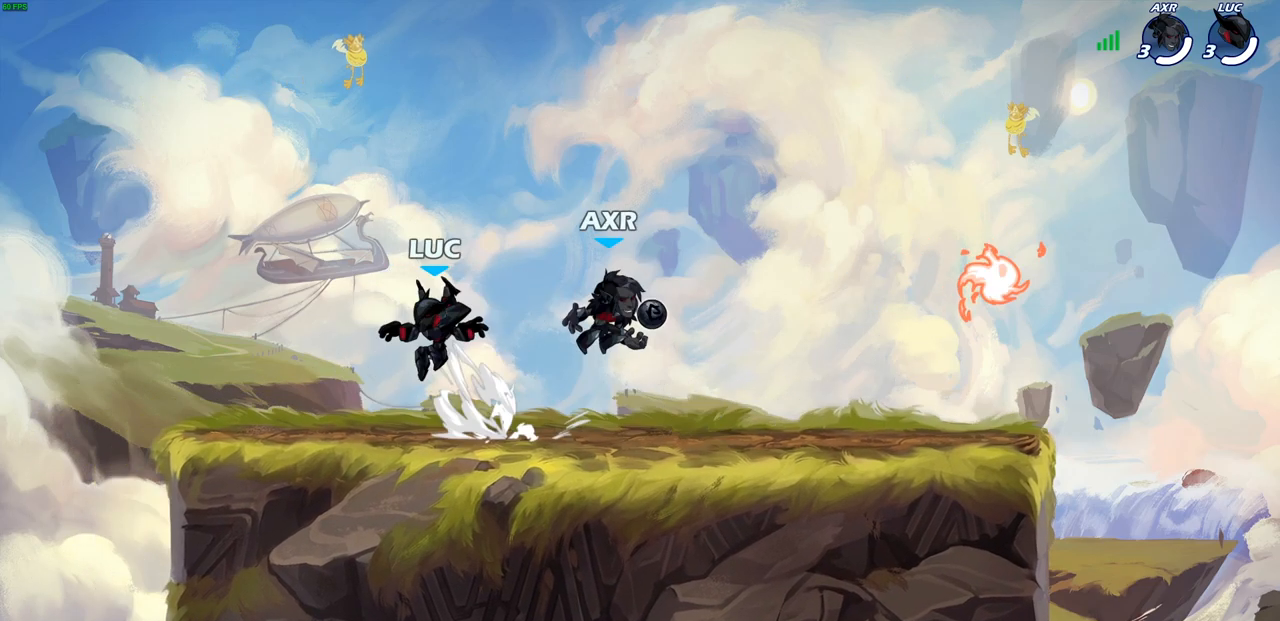
{"dt_ms": 500, "buttons": [], "left_stick": "right", "right_stick": "center", "events": [[100, "R2", "down"], [167, "CROSS", "down"], [233, "CROSS", "up"], [233, "R2", "up"], [233, "left_stick", "down-right"], [483, "left_stick", "right"]]}
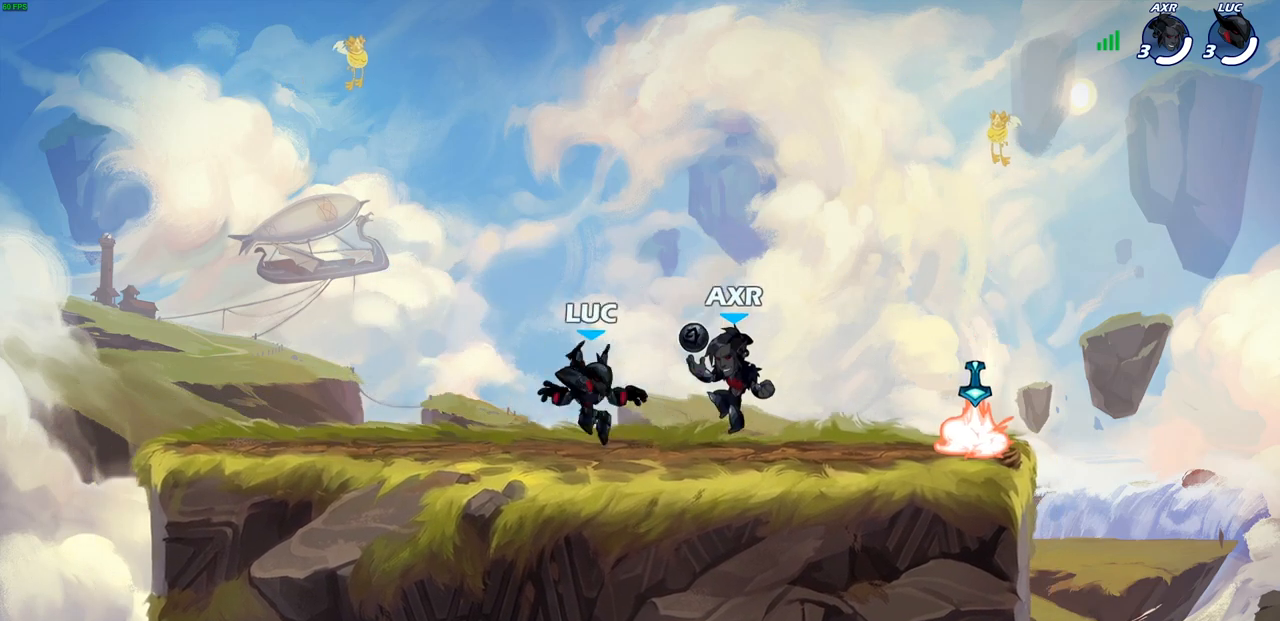
{"dt_ms": 500, "buttons": [], "left_stick": "right", "right_stick": "center", "events": [[50, "R2", "down"], [200, "R2", "up"]]}
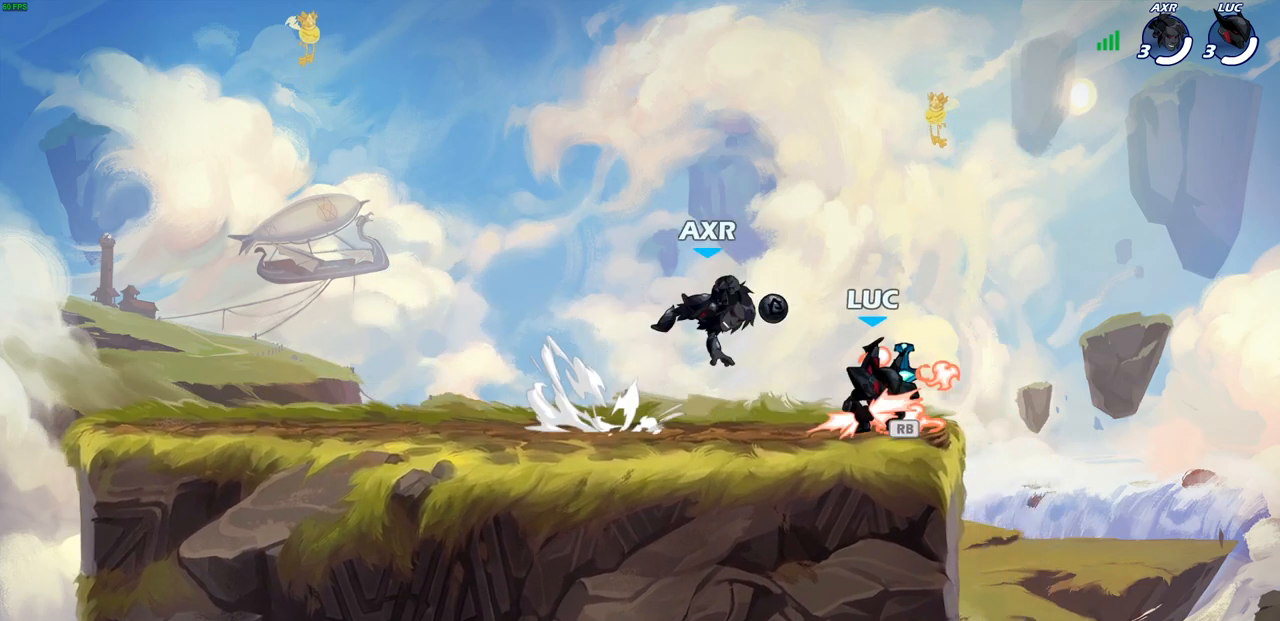
{"dt_ms": 500, "buttons": [], "left_stick": "center", "right_stick": "center", "events": [[33, "left_stick", "left"], [150, "left_stick", "center"]]}
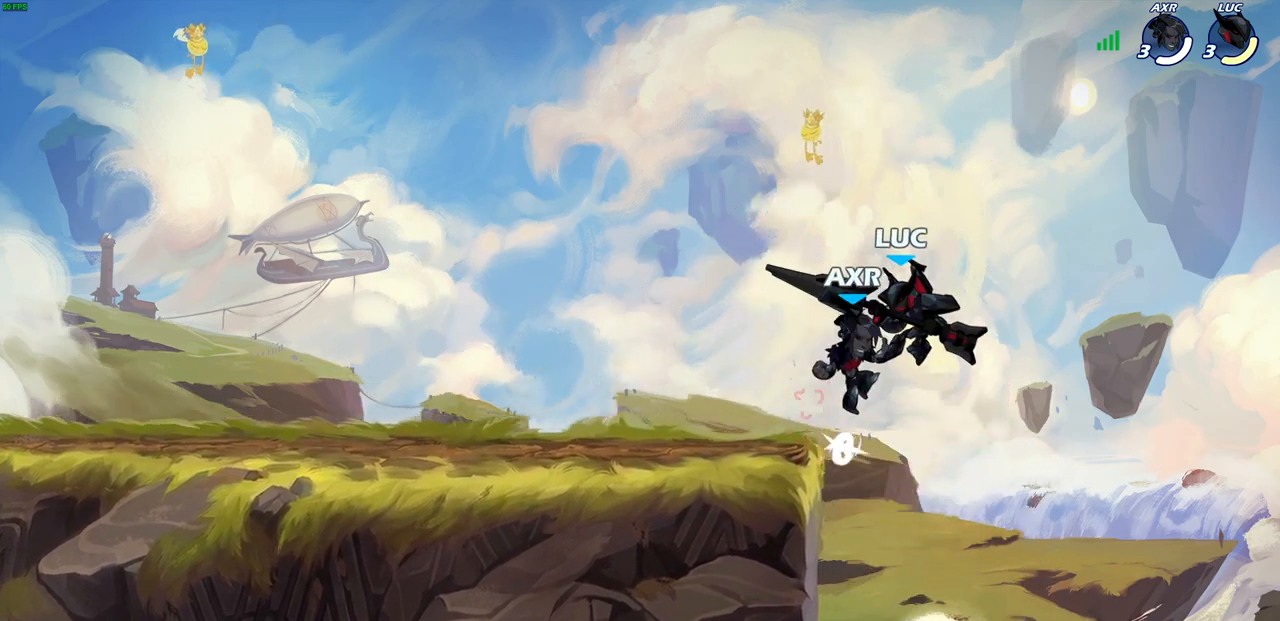
{"dt_ms": 500, "buttons": [], "left_stick": "center", "right_stick": "center", "events": [[67, "R2", "down"], [267, "SQUARE", "down"], [300, "R2", "up"], [367, "SQUARE", "up"]]}
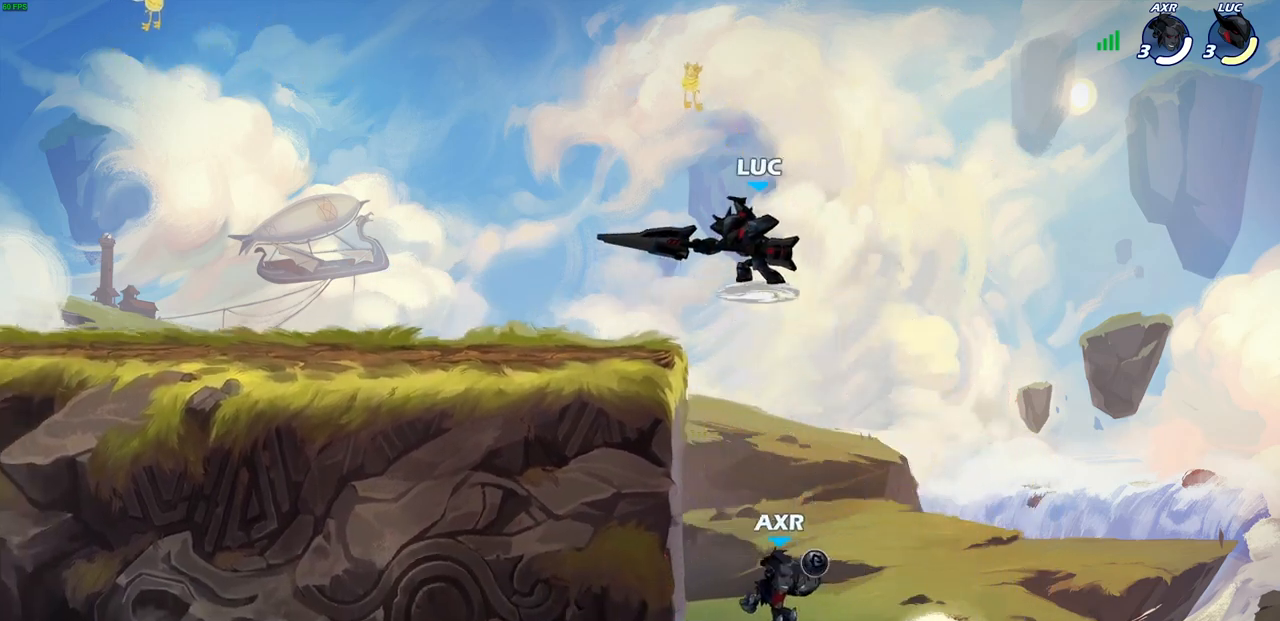
{"dt_ms": 500, "buttons": ["SQUARE"], "left_stick": "down", "right_stick": "center", "events": [[300, "left_stick", "down"], [450, "SQUARE", "down"]]}
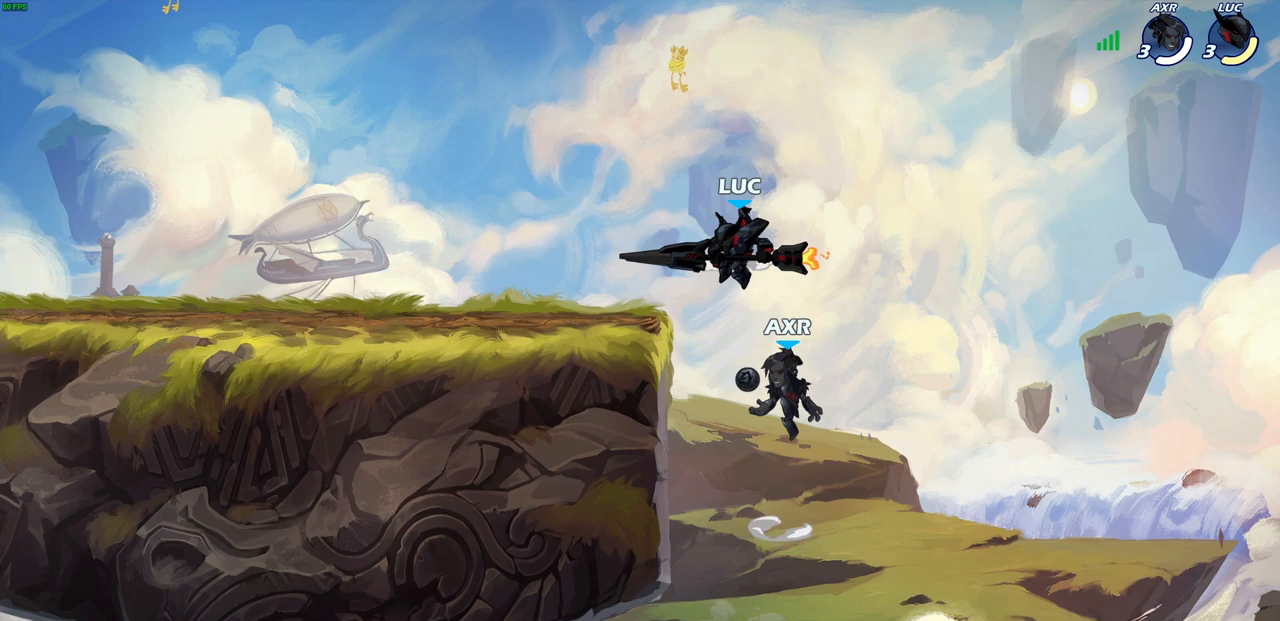
{"dt_ms": 500, "buttons": [], "left_stick": "up-left", "right_stick": "center", "events": [[33, "SQUARE", "up"], [67, "left_stick", "center"], [417, "left_stick", "up-left"]]}
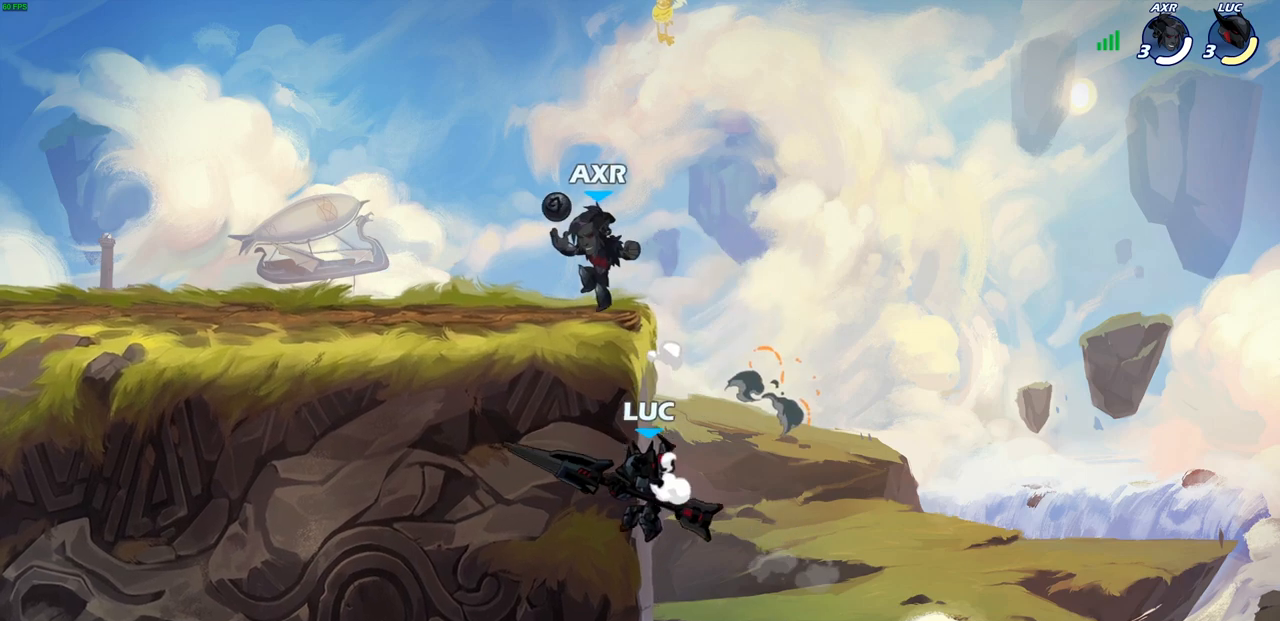
{"dt_ms": 1000, "buttons": [], "left_stick": "left", "right_stick": "center"}
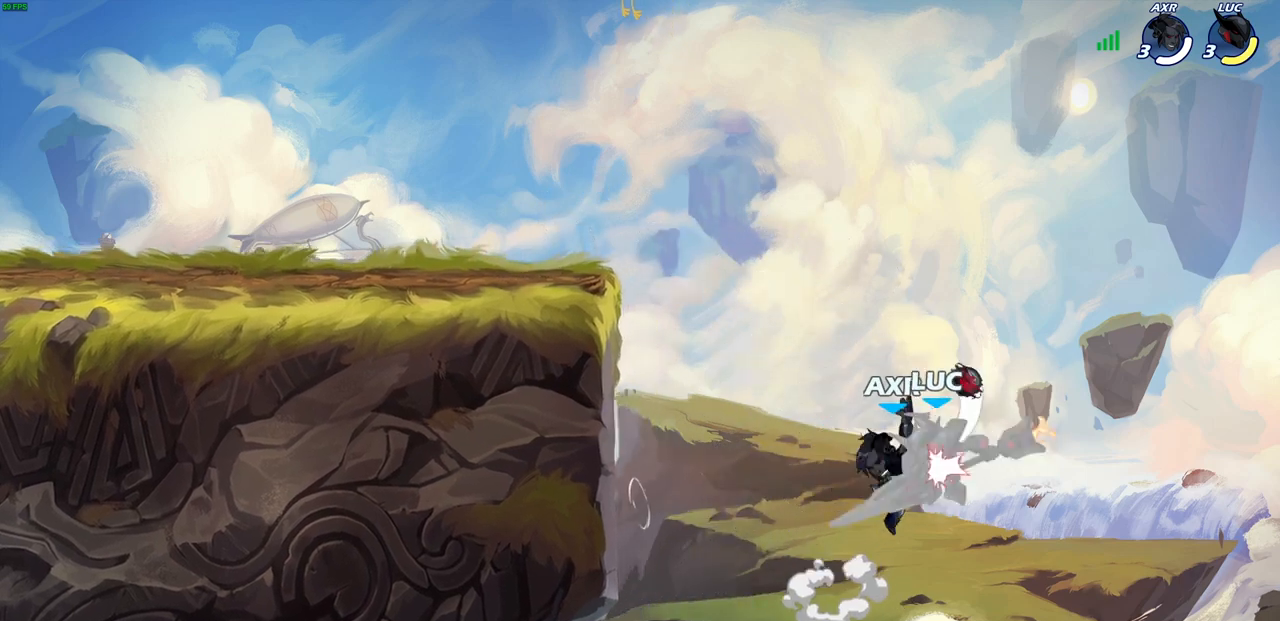
{"dt_ms": 500, "buttons": ["SQUARE"], "left_stick": "center", "right_stick": "center", "events": [[117, "left_stick", "up"], [183, "left_stick", "center"], [433, "SQUARE", "down"]]}
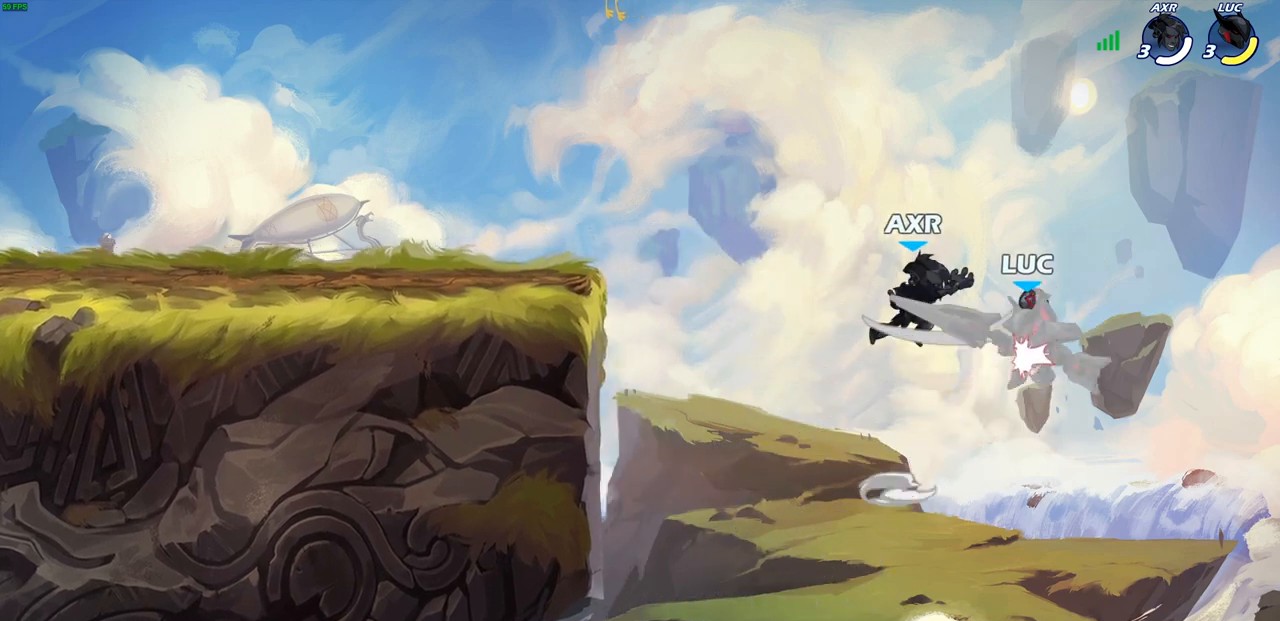
{"dt_ms": 500, "buttons": [], "left_stick": "center", "right_stick": "center", "events": [[33, "SQUARE", "up"]]}
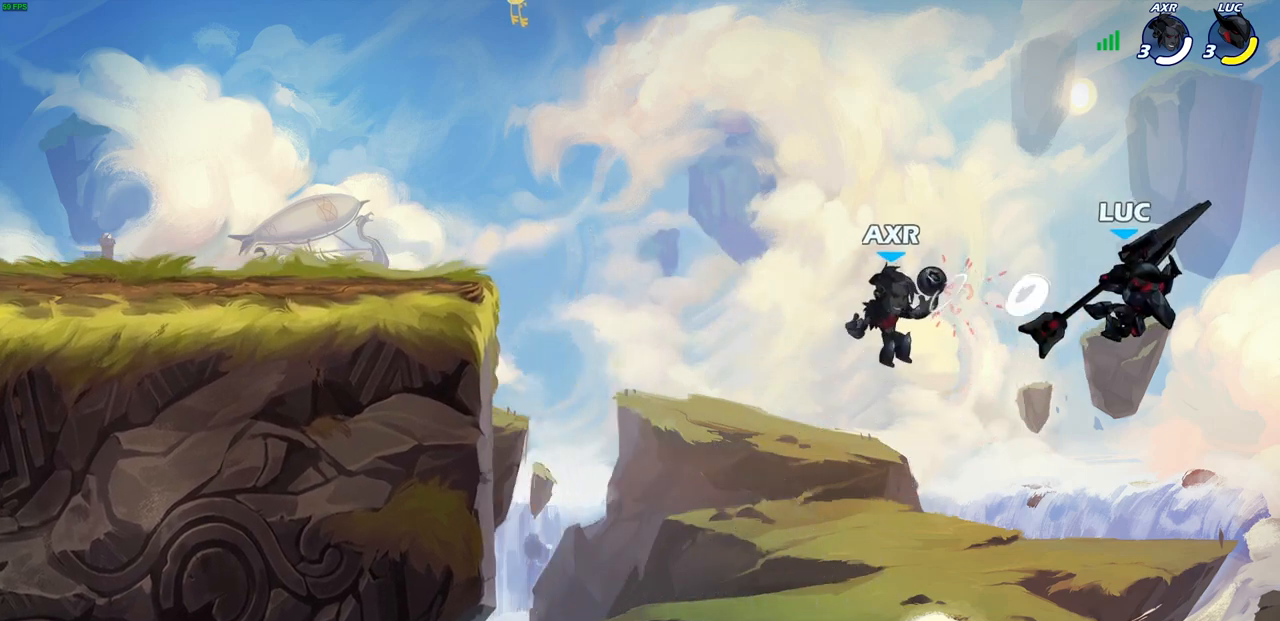
{"dt_ms": 500, "buttons": [], "left_stick": "center", "right_stick": "center", "events": [[200, "R2", "down"], [233, "SQUARE", "down"], [333, "R2", "up"], [350, "SQUARE", "up"]]}
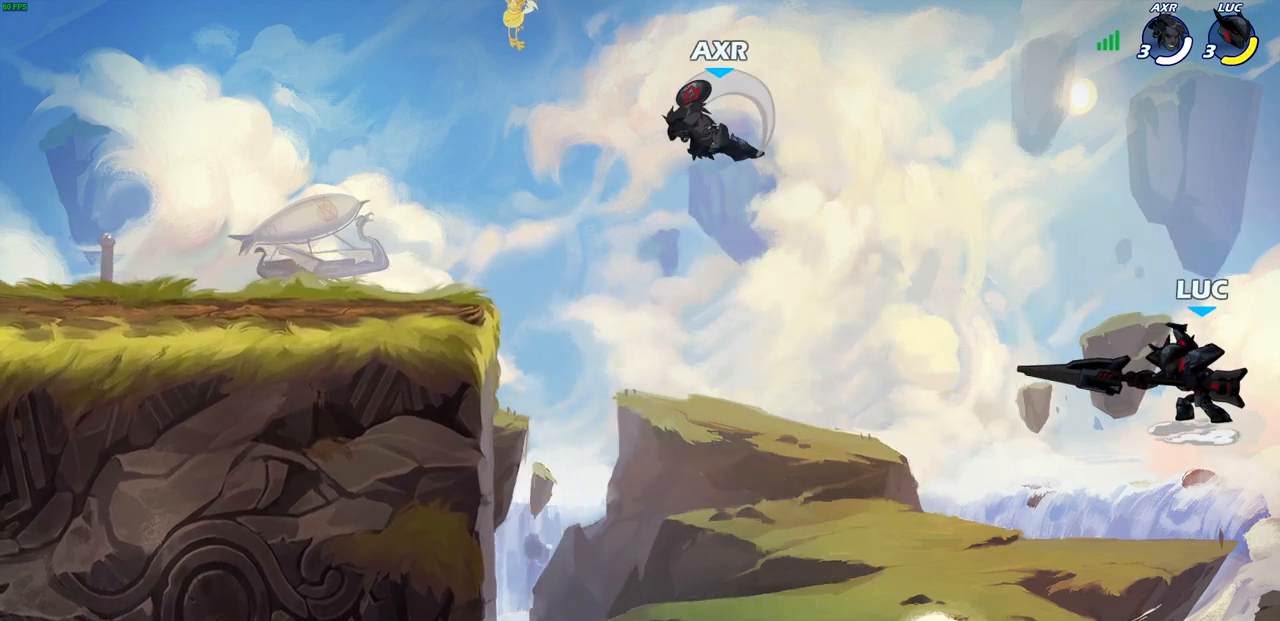
{"dt_ms": 500, "buttons": ["CIRCLE"], "left_stick": "center", "right_stick": "center", "events": [[83, "left_stick", "left"], [417, "CIRCLE", "down"], [467, "left_stick", "center"]]}
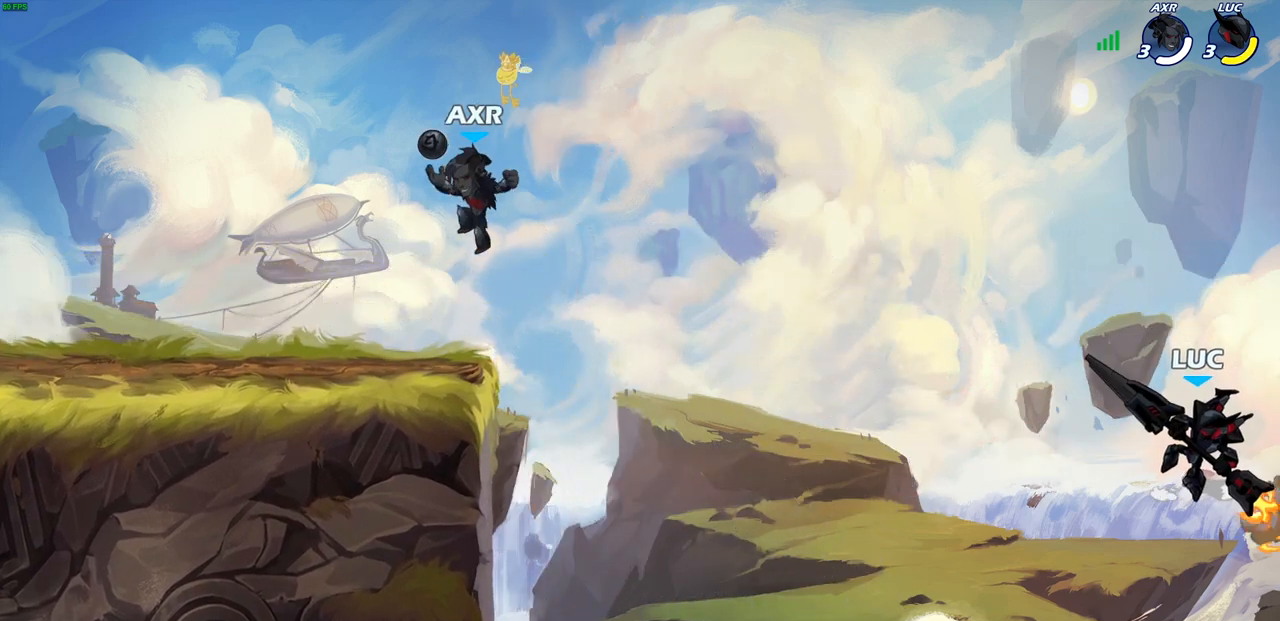
{"dt_ms": 500, "buttons": [], "left_stick": "center", "right_stick": "center", "events": [[383, "CIRCLE", "up"]]}
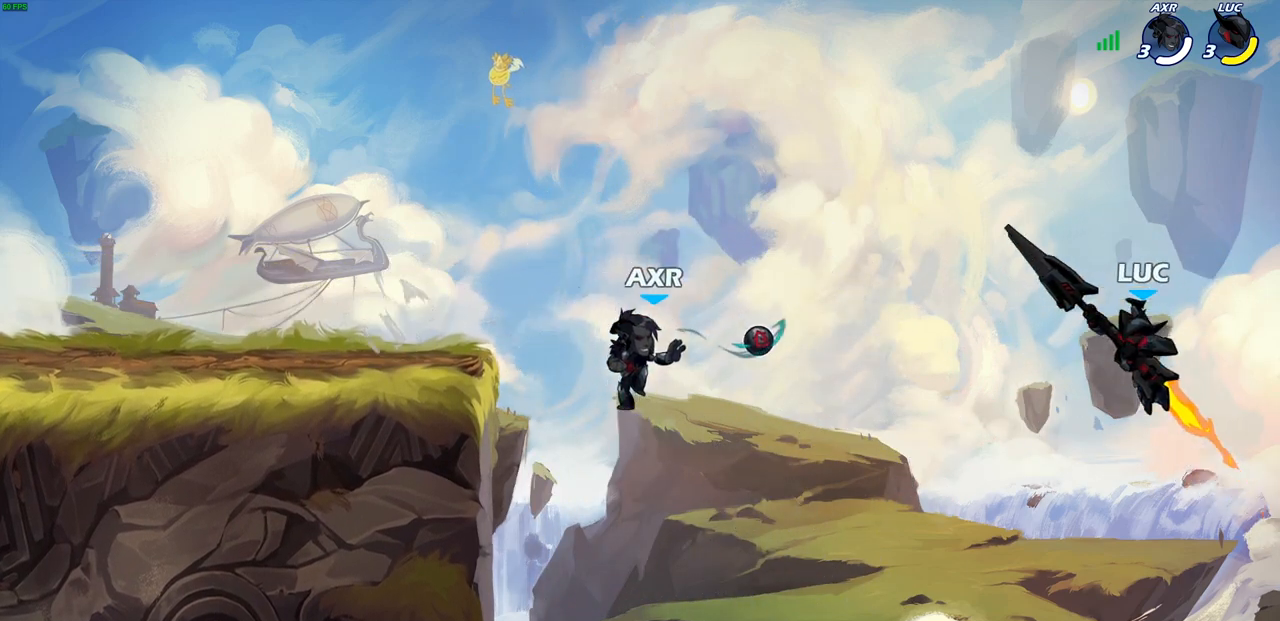
{"dt_ms": 500, "buttons": [], "left_stick": "center", "right_stick": "center", "events": []}
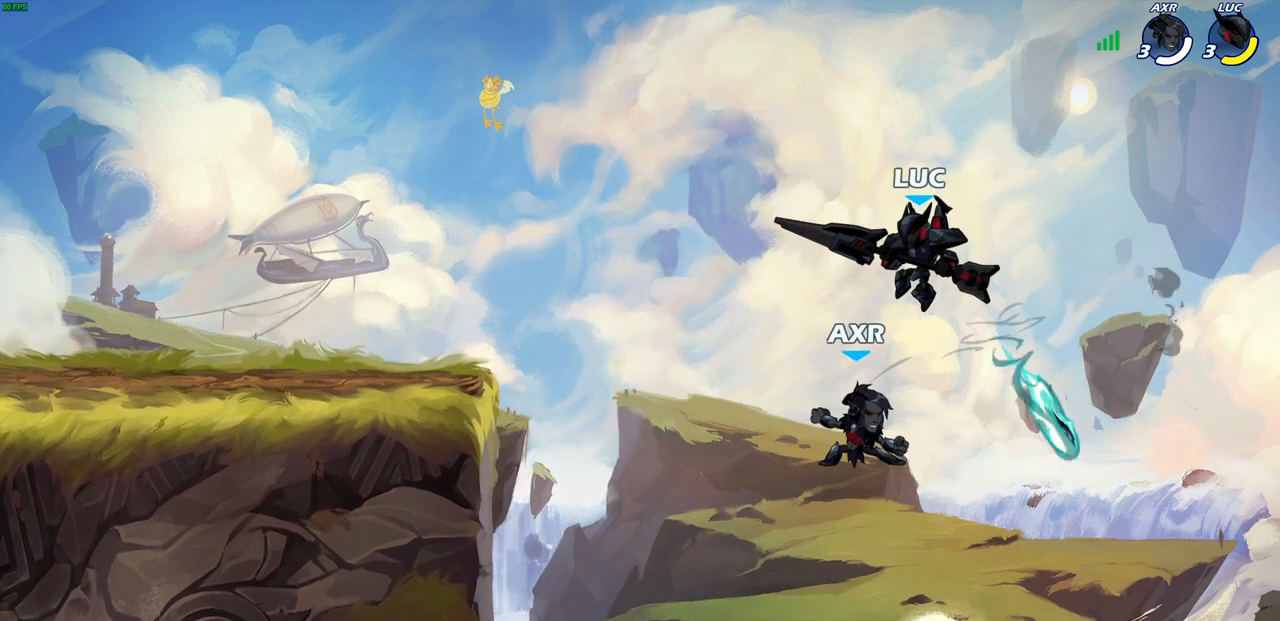
{"dt_ms": 500, "buttons": [], "left_stick": "center", "right_stick": "center", "events": [[17, "left_stick", "down-right"], [67, "left_stick", "down"], [117, "SQUARE", "down"], [233, "SQUARE", "up"], [283, "left_stick", "center"]]}
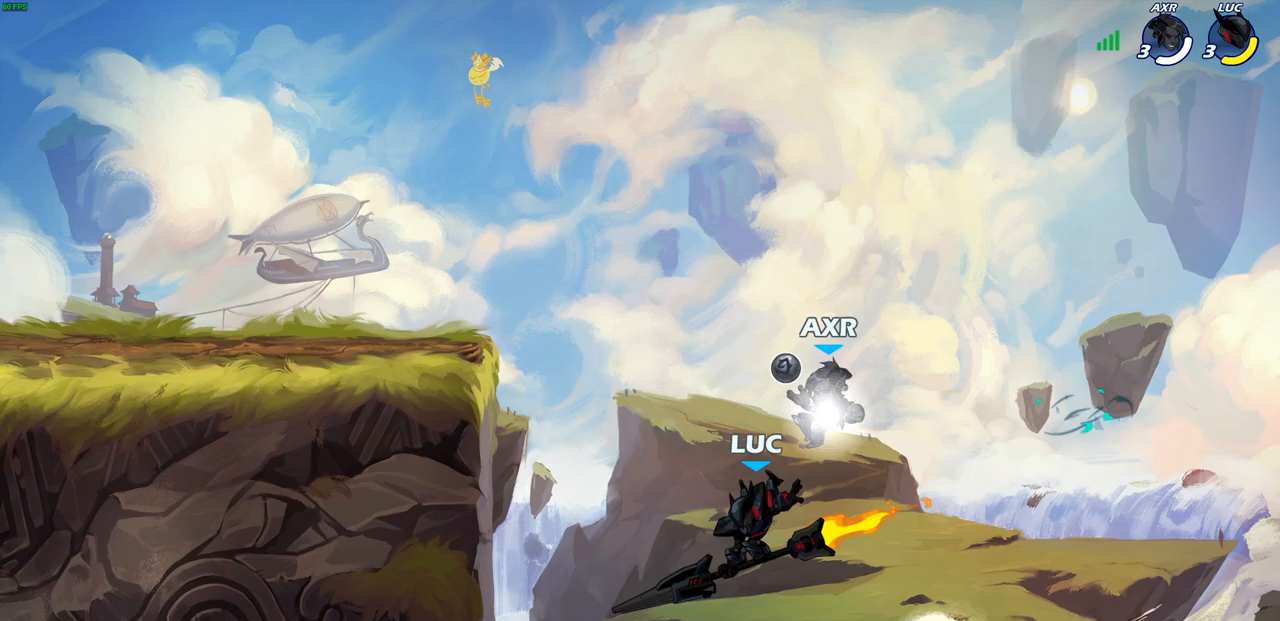
{"dt_ms": 500, "buttons": ["CROSS"], "left_stick": "up-left", "right_stick": "center", "events": [[83, "left_stick", "up-left"], [367, "CROSS", "down"]]}
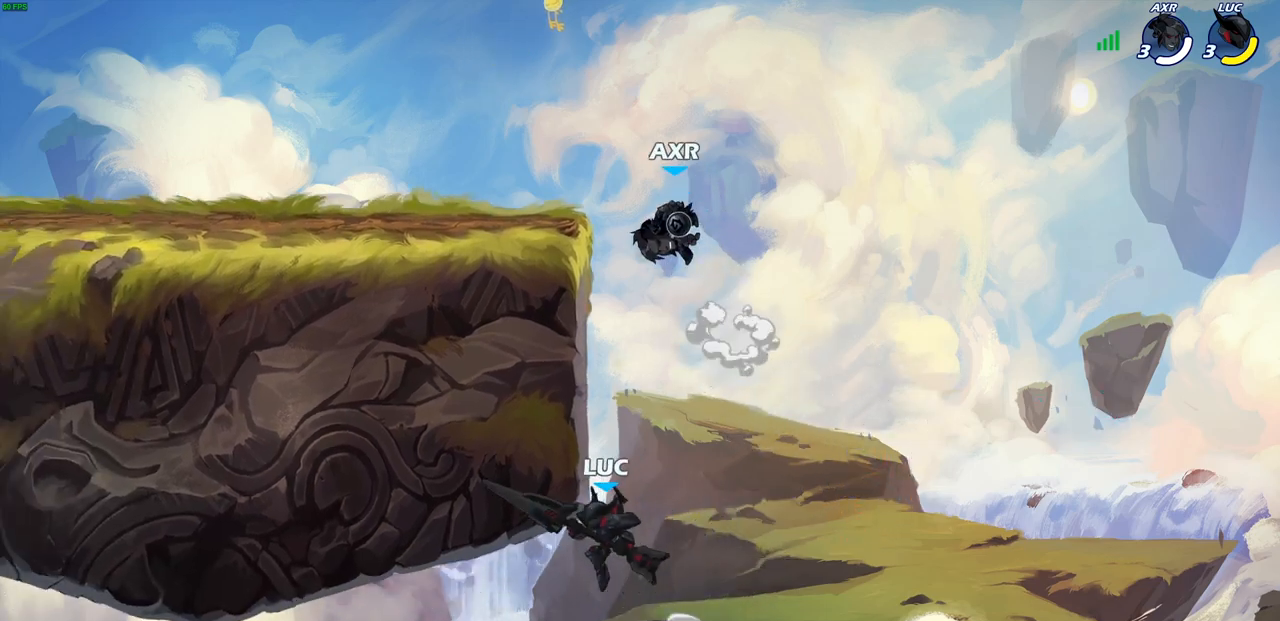
{"dt_ms": 500, "buttons": [], "left_stick": "center", "right_stick": "center", "events": [[67, "CROSS", "up"], [100, "left_stick", "up-right"], [217, "CROSS", "down"], [283, "left_stick", "up-left"], [350, "CROSS", "up"], [417, "left_stick", "center"]]}